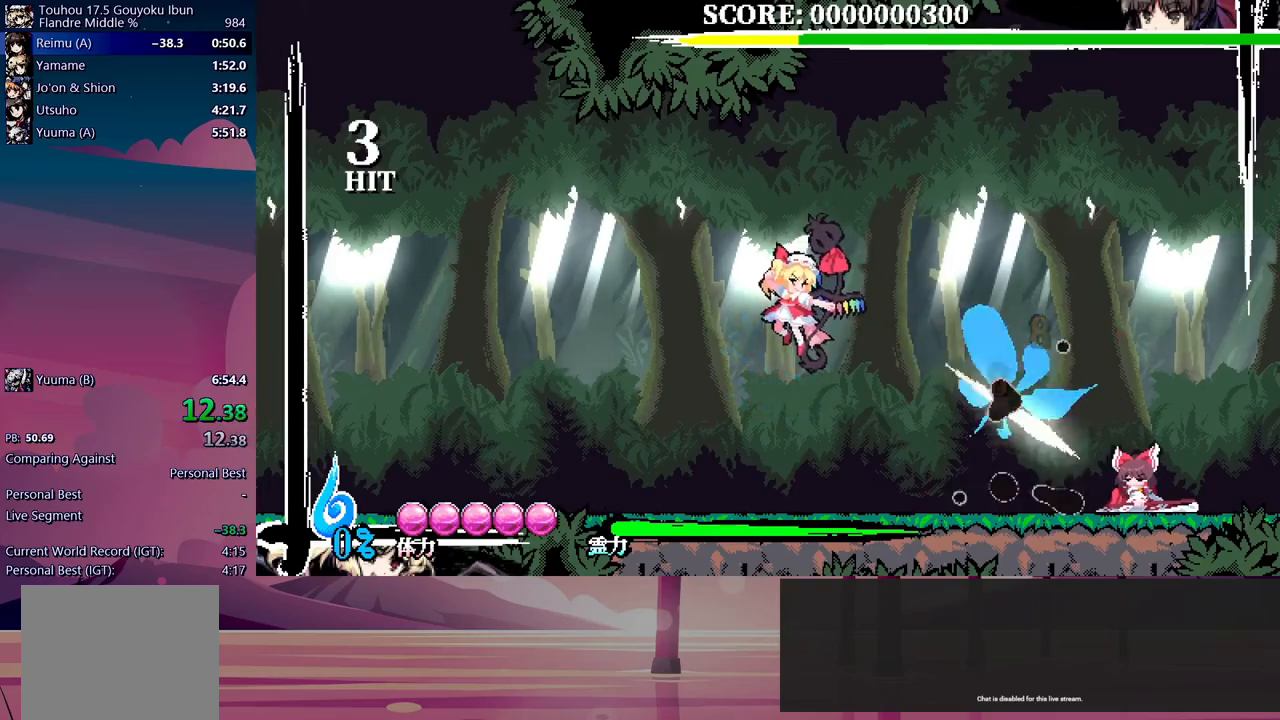
Gameplay with a controller (Xbox layout); each line is a JSON object with the inputs held at the frame after it (dt_ms = milliseconds from this image to that frame). "events" lists button and stick changes between this image and that frame as [ms after this image, input, new state], when the widget could be followed in between. Not read: DPAD_LEFT left_stick right_stick.
{"dt_ms": 1000, "buttons": []}
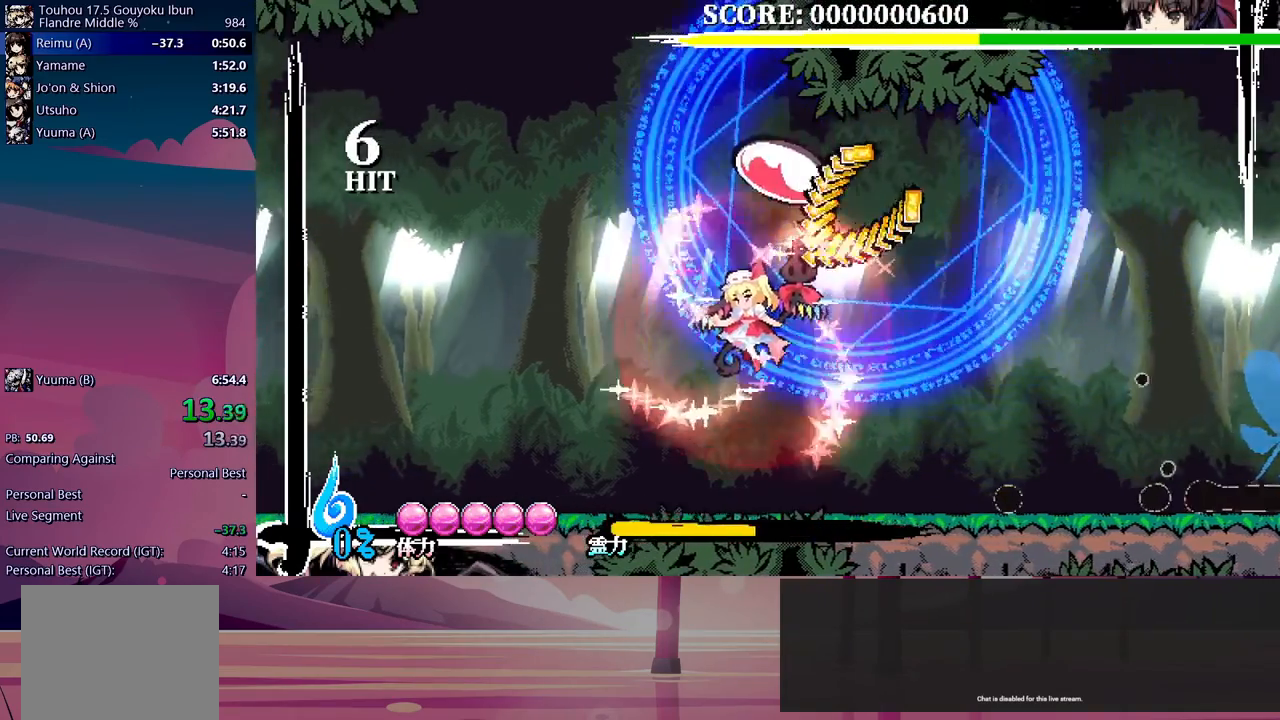
{"dt_ms": 500, "buttons": ["Y", "DPAD_DOWN"], "events": [[117, "Y", "down"], [133, "DPAD_DOWN", "down"], [183, "Y", "up"], [267, "Y", "down"], [300, "Y", "up"], [400, "Y", "down"]]}
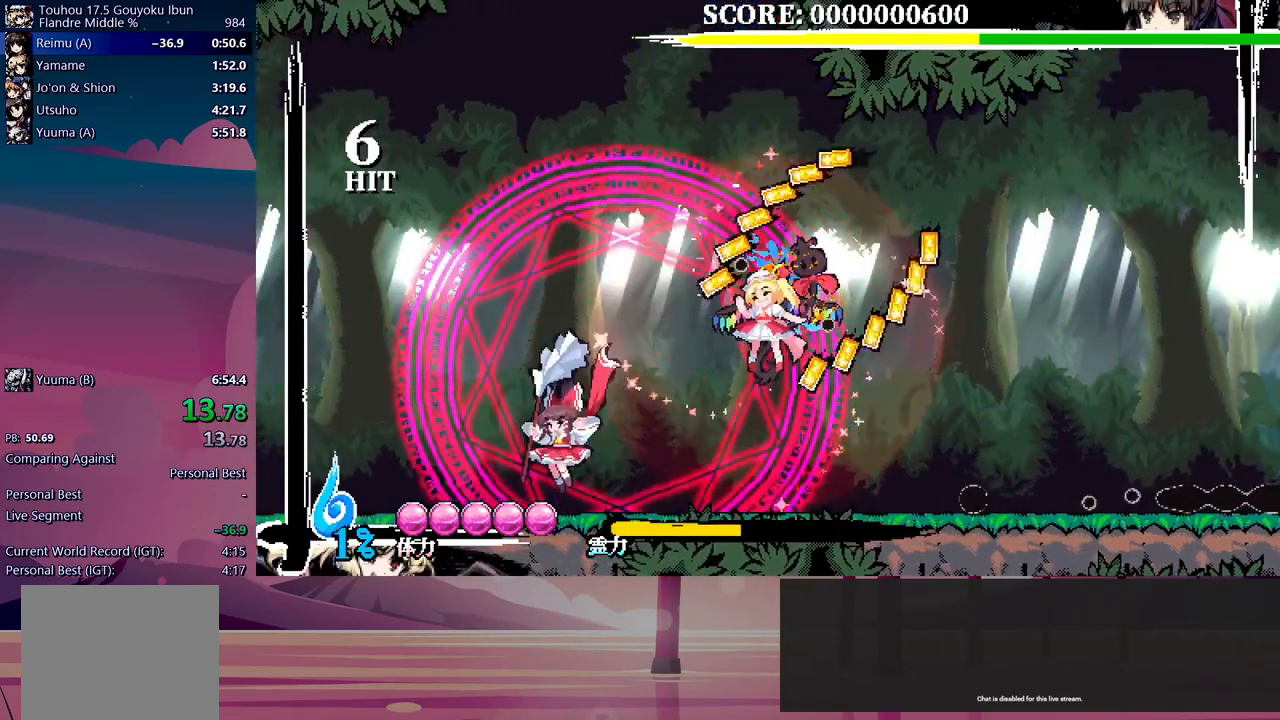
{"dt_ms": 500, "buttons": ["Y", "DPAD_DOWN"], "events": [[17, "Y", "up"], [50, "Y", "down"], [83, "Y", "up"], [183, "Y", "down"], [250, "Y", "up"], [333, "Y", "down"], [400, "Y", "up"], [483, "Y", "down"]]}
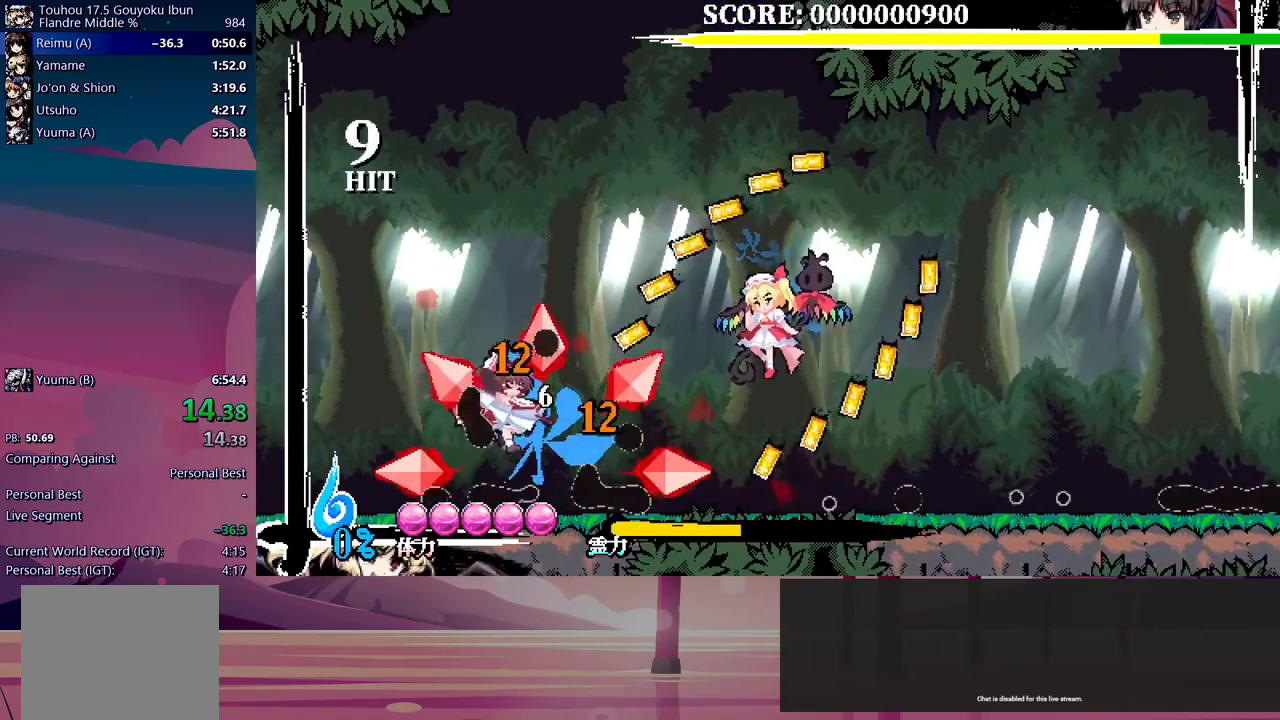
{"dt_ms": 1000, "buttons": []}
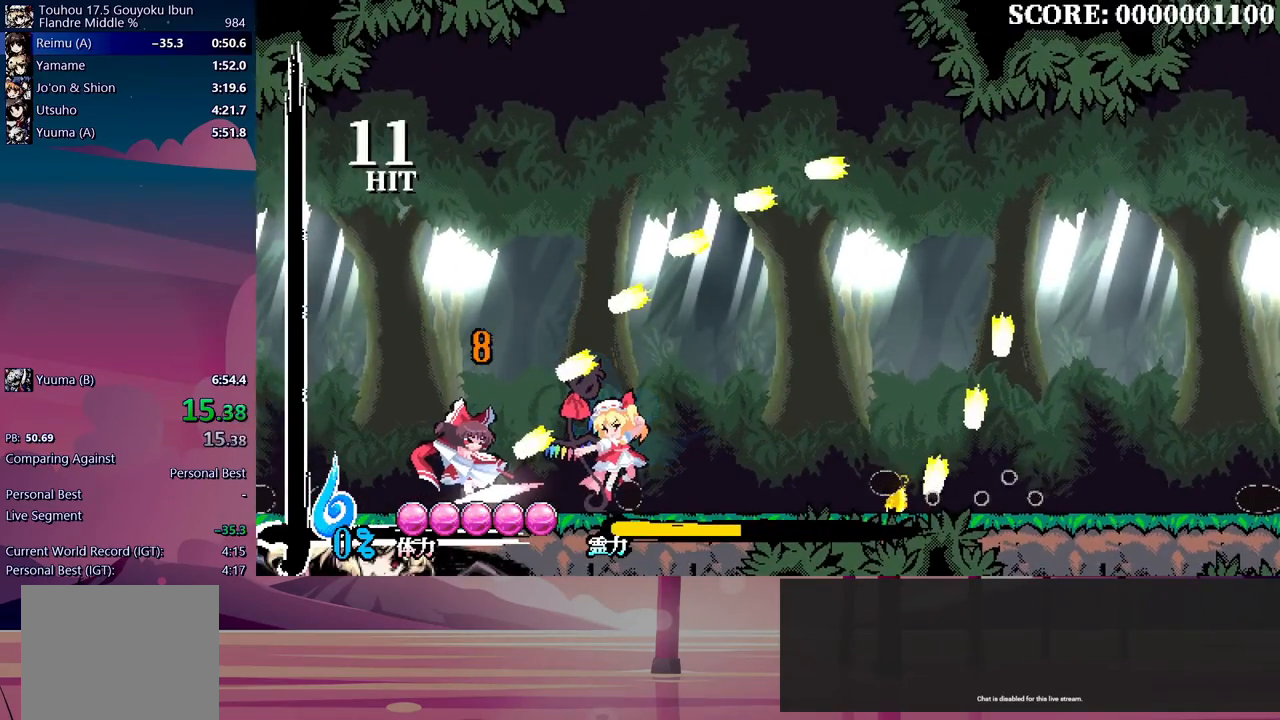
{"dt_ms": 500, "buttons": [], "events": []}
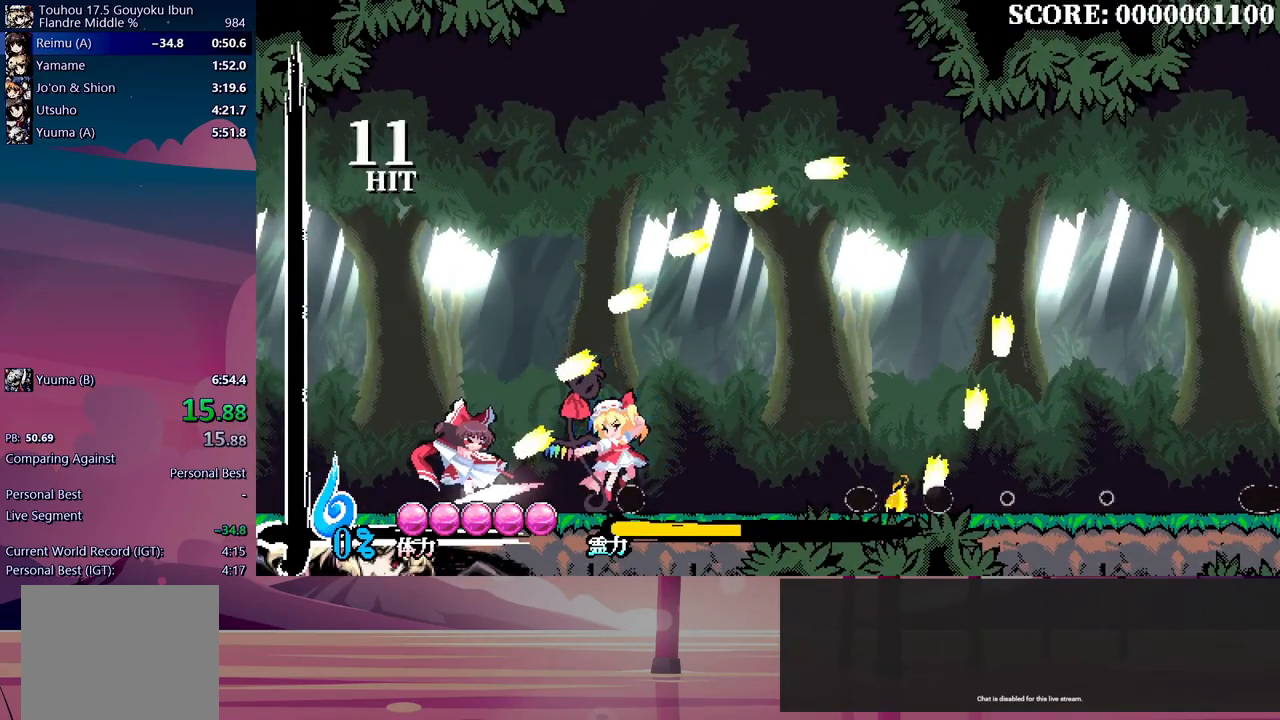
{"dt_ms": 500, "buttons": [], "events": []}
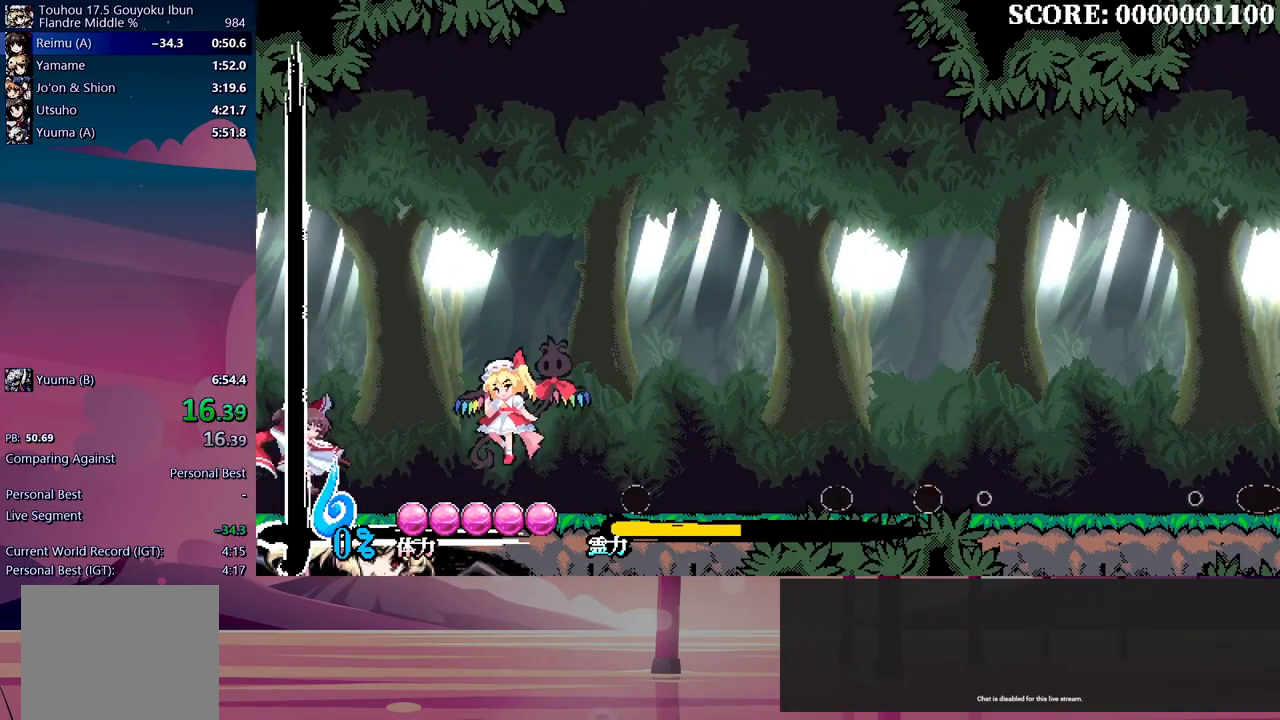
{"dt_ms": 500, "buttons": ["DPAD_UP"], "events": [[150, "DPAD_UP", "down"]]}
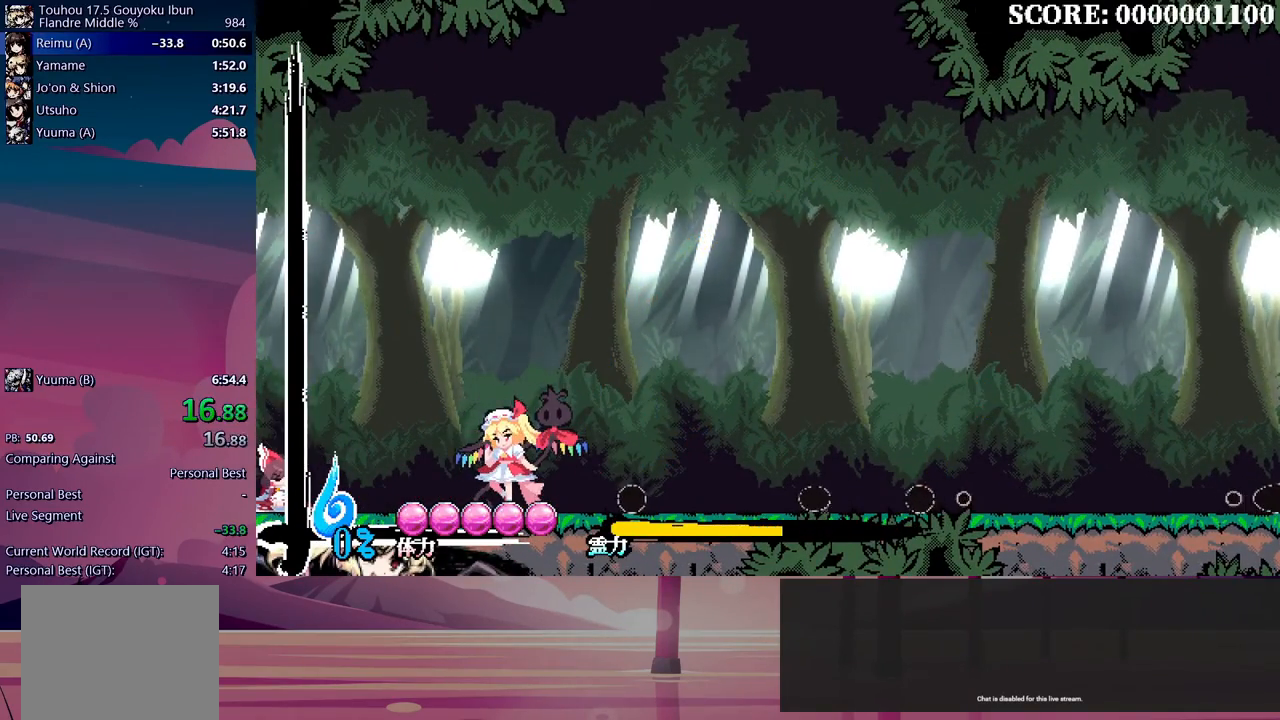
{"dt_ms": 500, "buttons": ["DPAD_UP"], "events": []}
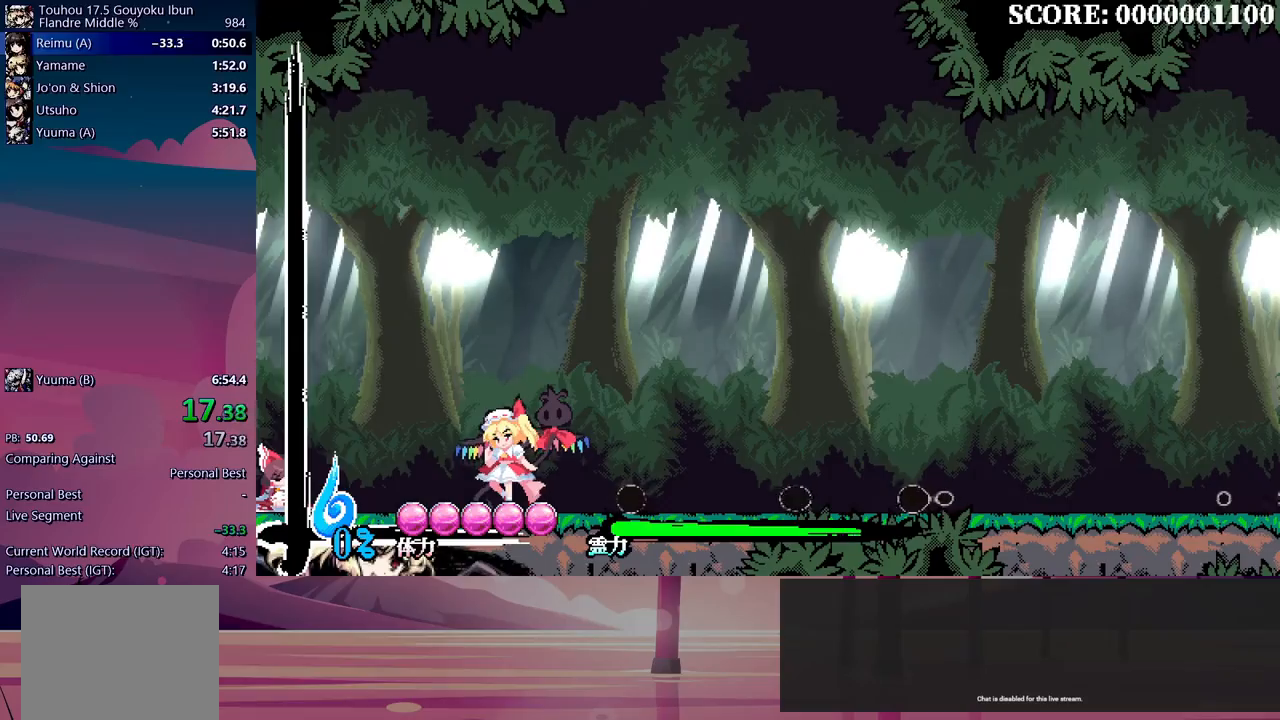
{"dt_ms": 500, "buttons": ["DPAD_UP"], "events": []}
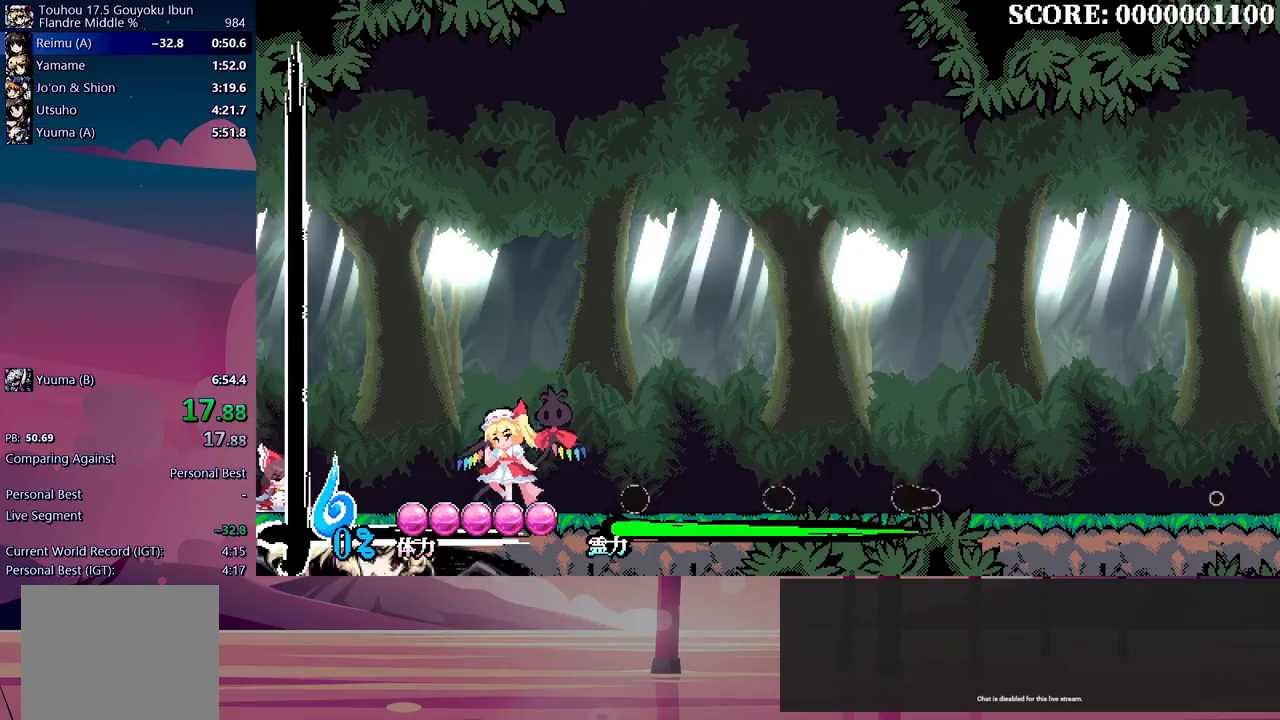
{"dt_ms": 500, "buttons": ["DPAD_UP"], "events": [[283, "Y", "down"], [383, "Y", "up"]]}
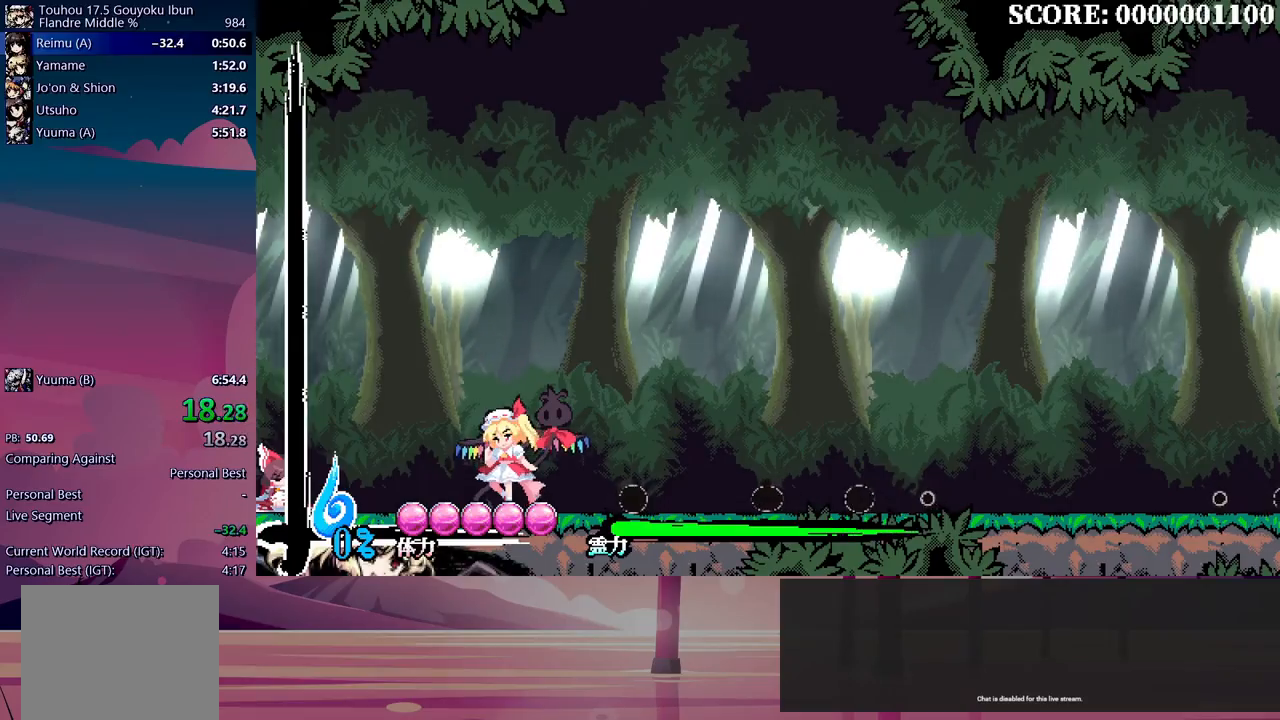
{"dt_ms": 500, "buttons": [], "events": [[233, "DPAD_UP", "up"]]}